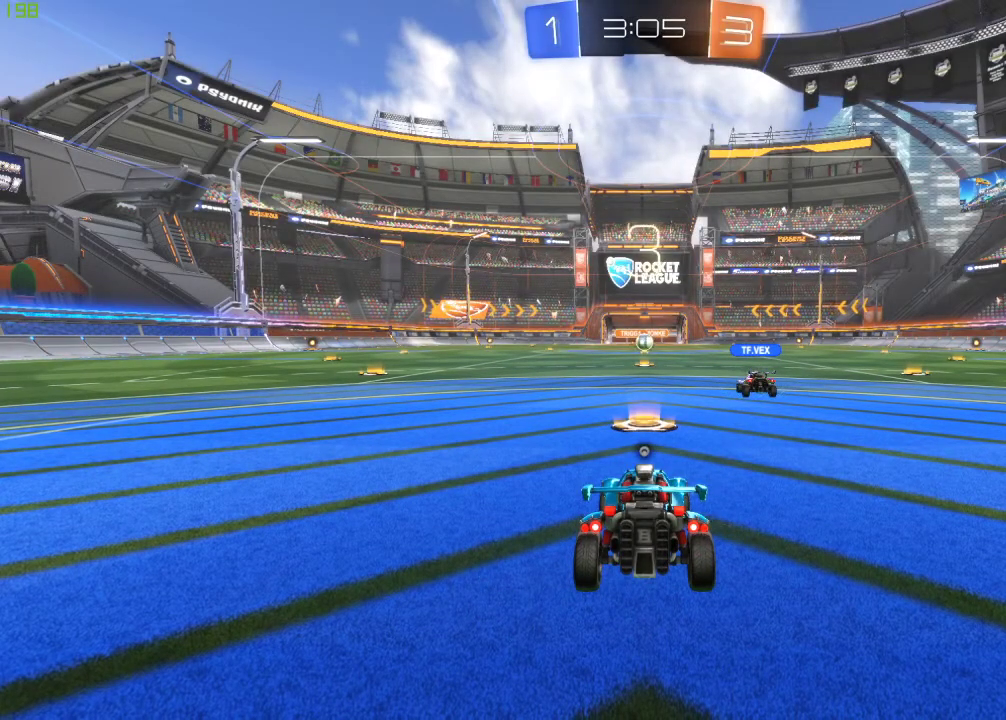
Gameplay with a controller (Xbox layout); each line is a JSON object with the inputs held at the frame after it. "events" lists button and stick changes between this image and that frame as [ms after this image, input, new state], when the widget could be followed in between.
{"buttons": ["R2"], "left_stick": "center", "right_stick": "center", "events": [[350, "R2", "down"]]}
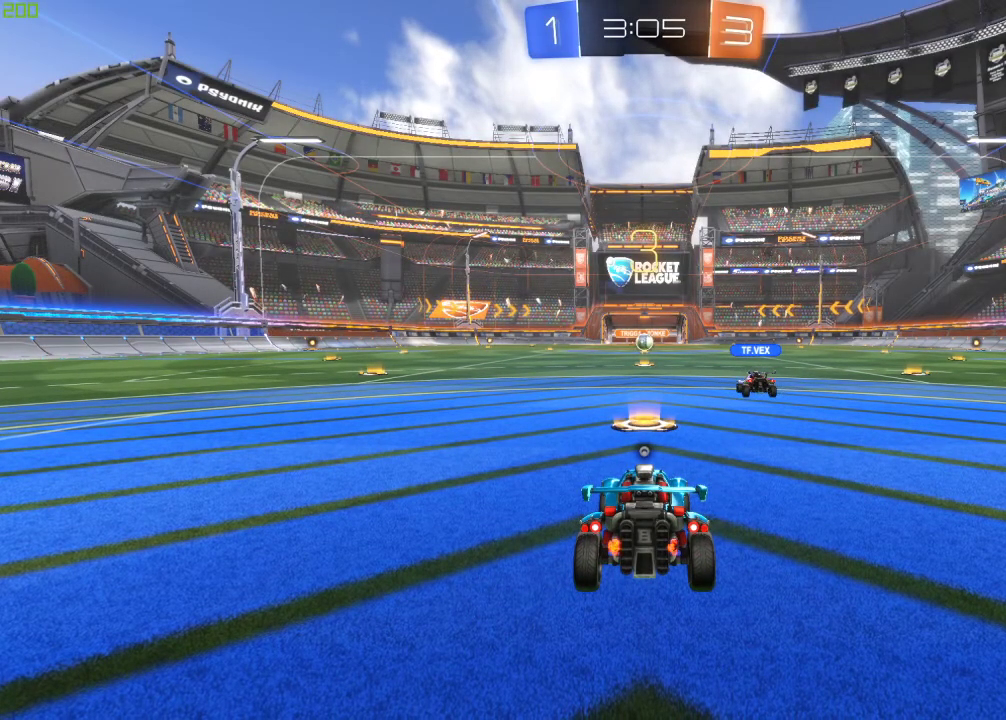
{"buttons": [], "left_stick": "center", "right_stick": "center", "events": [[333, "R2", "up"]]}
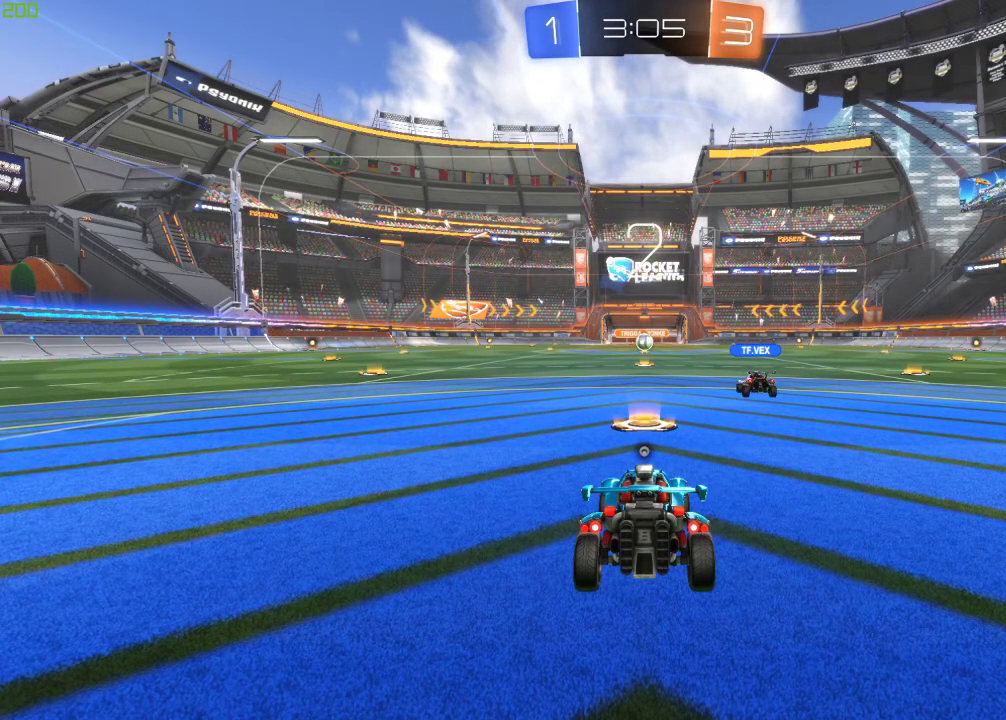
{"buttons": ["R2"], "left_stick": "center", "right_stick": "center", "events": [[483, "R2", "down"]]}
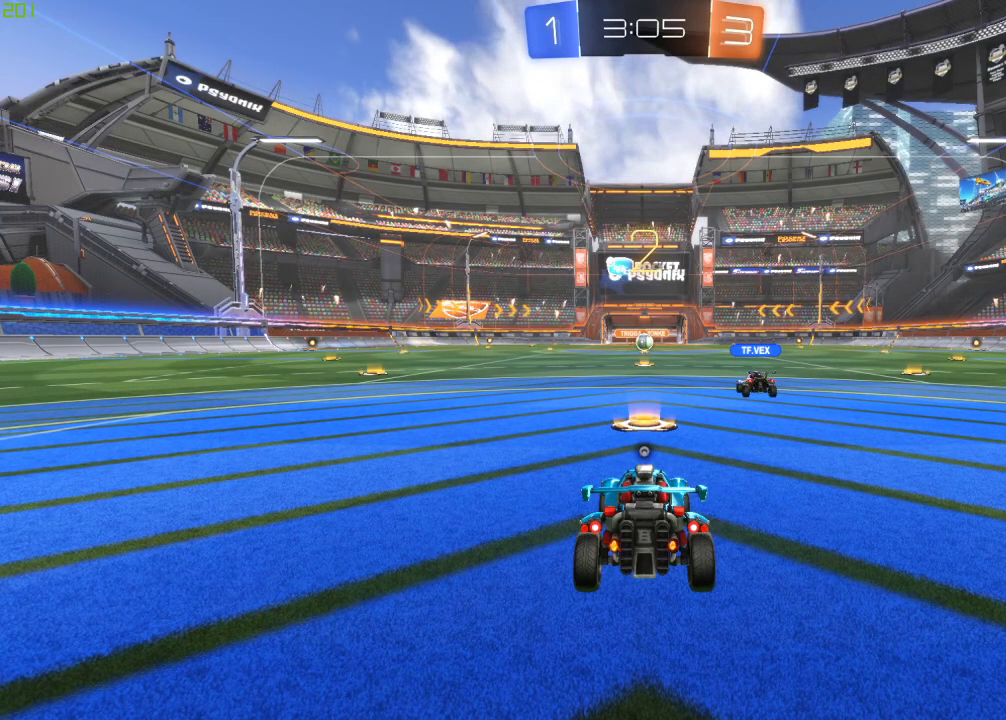
{"buttons": ["R2"], "left_stick": "center", "right_stick": "center", "events": []}
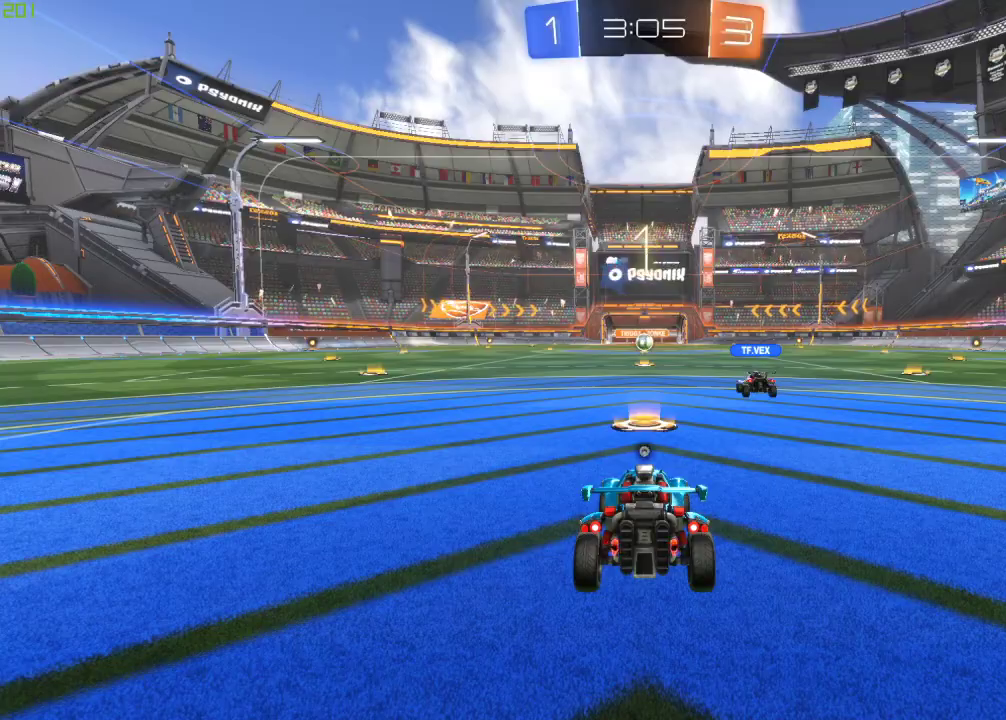
{"buttons": ["R2"], "left_stick": "center", "right_stick": "center", "events": []}
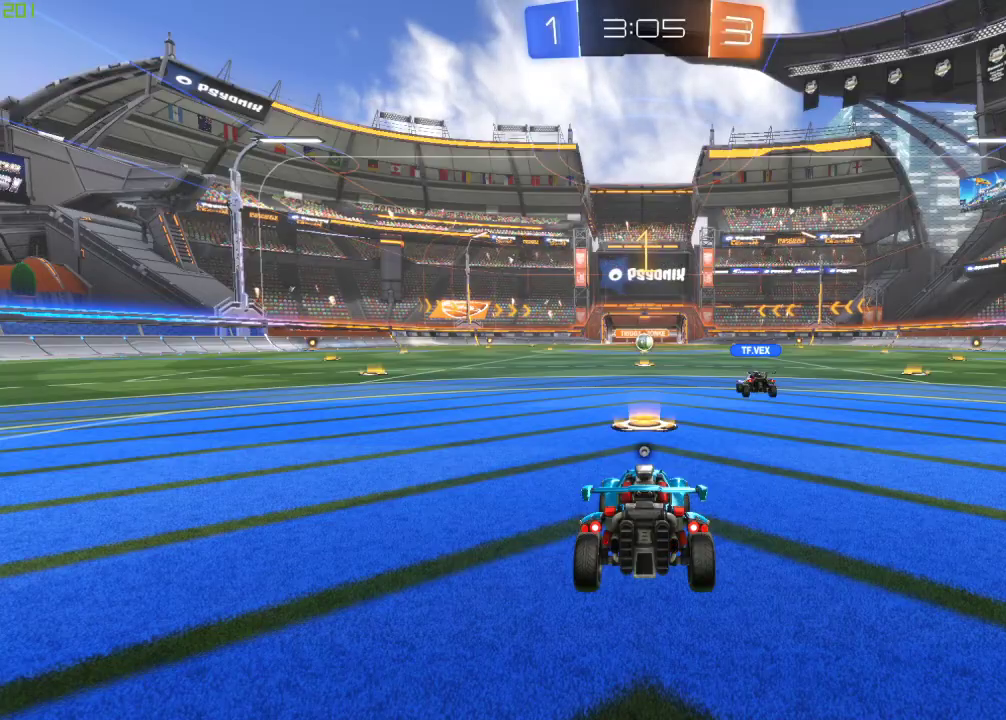
{"buttons": ["R2"], "left_stick": "center", "right_stick": "center", "events": []}
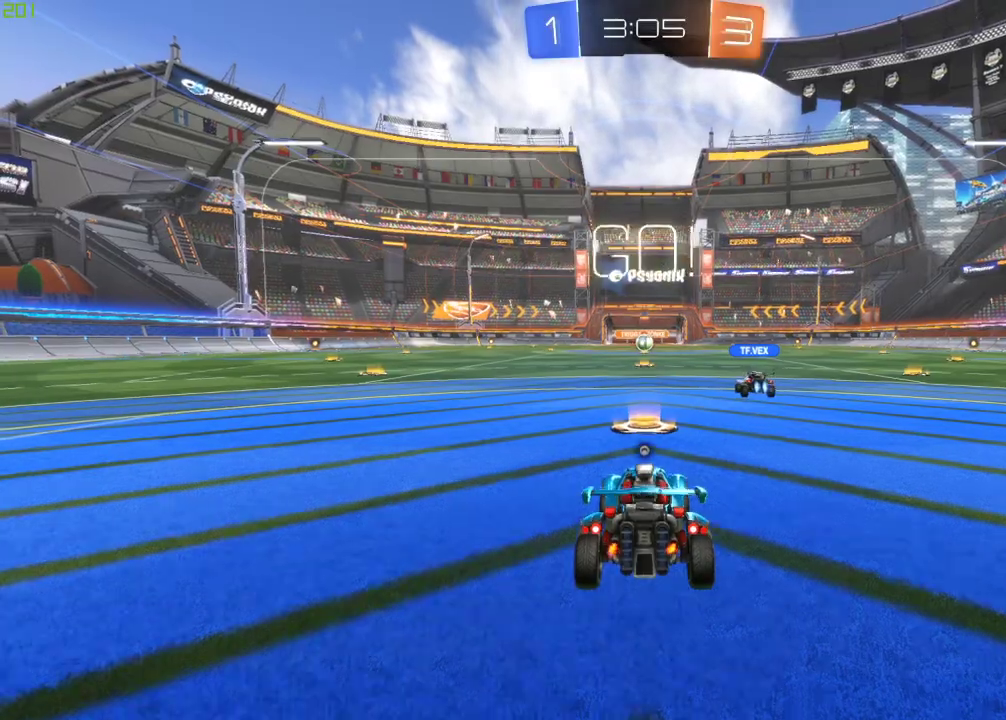
{"buttons": ["B", "X", "R2"], "left_stick": "left", "right_stick": "center", "events": [[50, "B", "down"], [183, "left_stick", "left"], [417, "X", "down"]]}
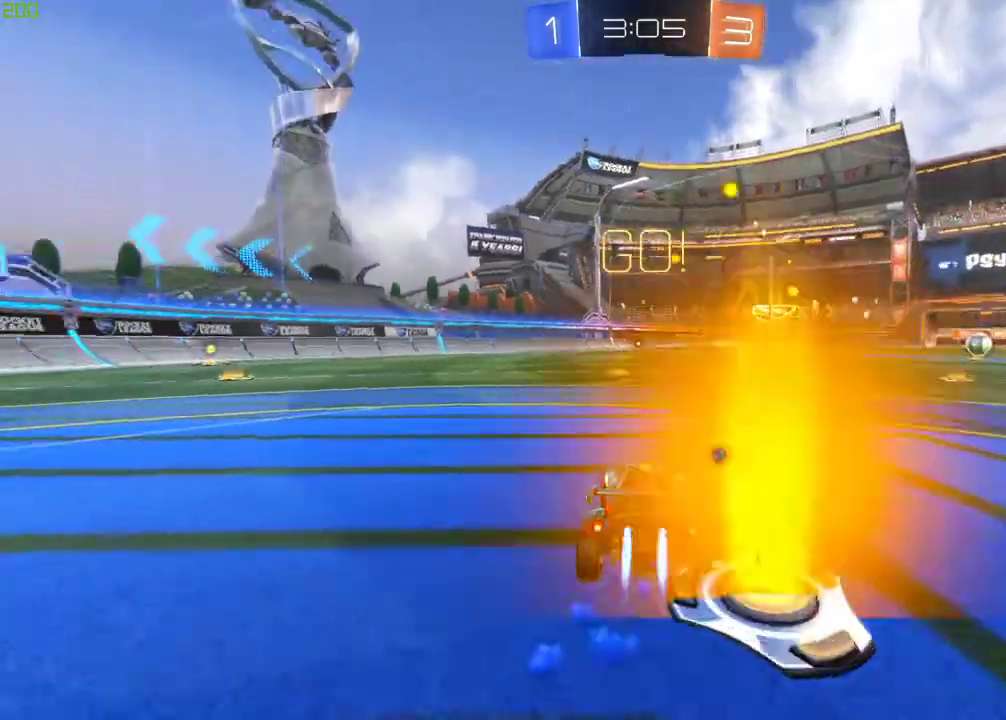
{"buttons": ["A", "B", "R2"], "left_stick": "center", "right_stick": "center", "events": [[33, "X", "up"], [200, "left_stick", "center"], [217, "A", "down"], [283, "A", "up"], [300, "left_stick", "up-left"], [333, "A", "down"], [450, "left_stick", "center"]]}
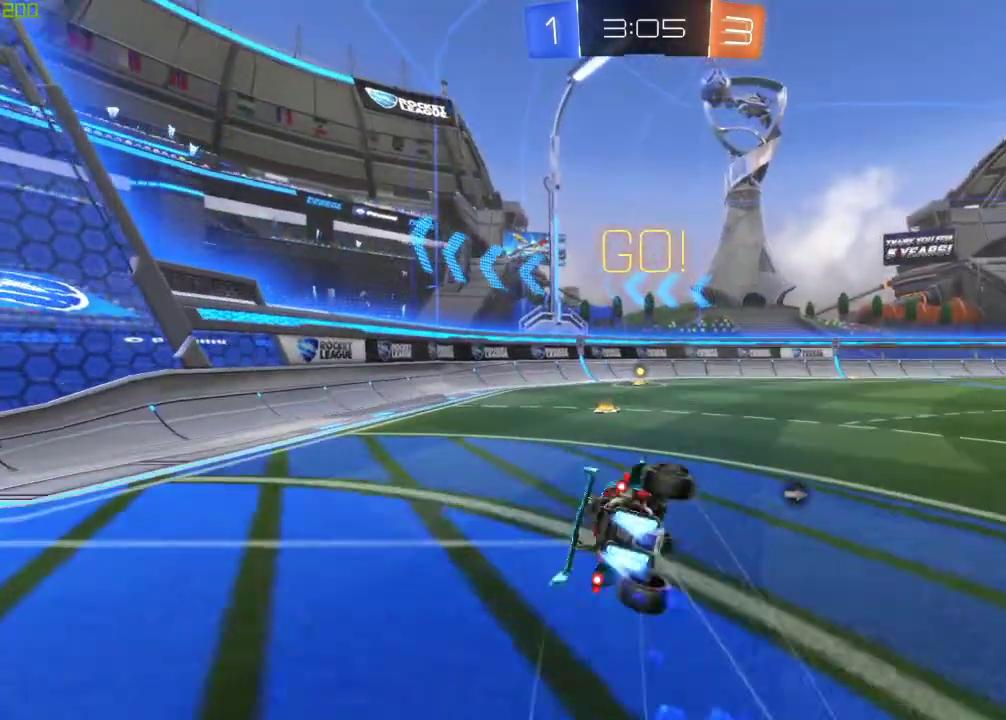
{"buttons": ["R2"], "left_stick": "center", "right_stick": "center", "events": [[233, "A", "up"], [250, "B", "up"], [267, "Y", "down"], [350, "left_stick", "down"], [383, "Y", "up"], [467, "left_stick", "center"]]}
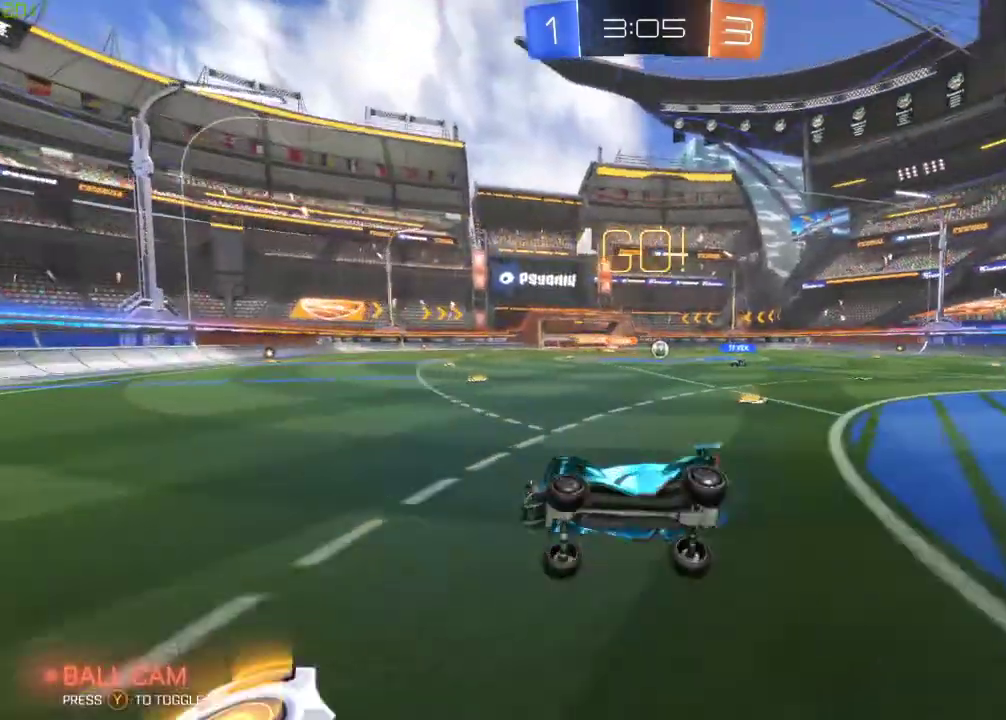
{"buttons": ["R2"], "left_stick": "right", "right_stick": "center", "events": [[283, "left_stick", "right"]]}
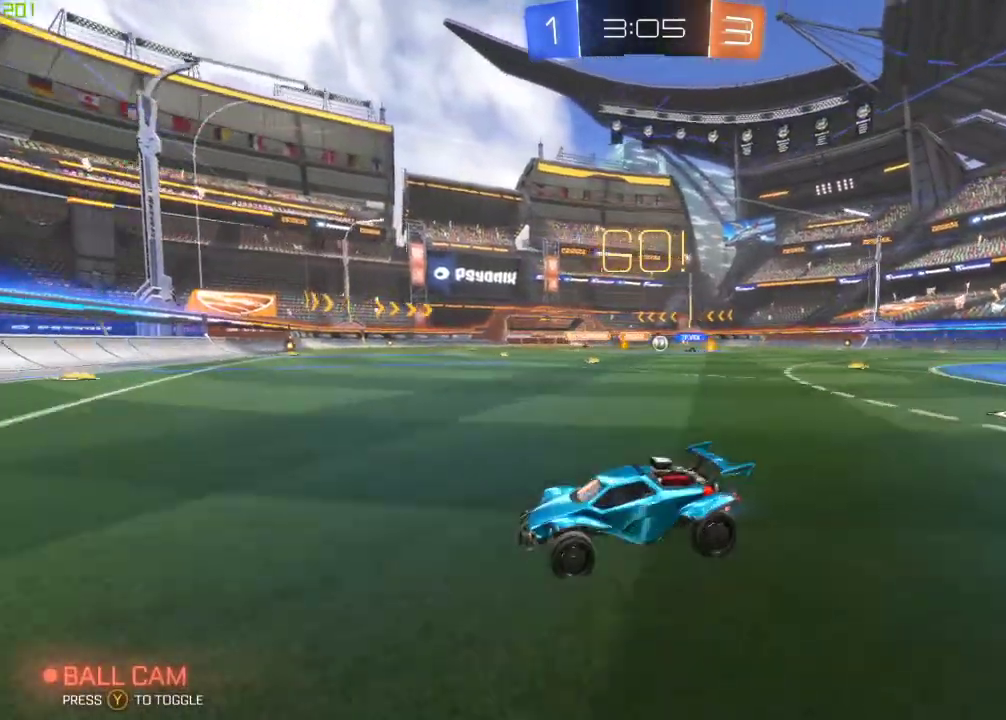
{"buttons": ["R2"], "left_stick": "right", "right_stick": "center", "events": [[50, "X", "down"], [167, "left_stick", "center"], [183, "X", "up"], [267, "left_stick", "right"]]}
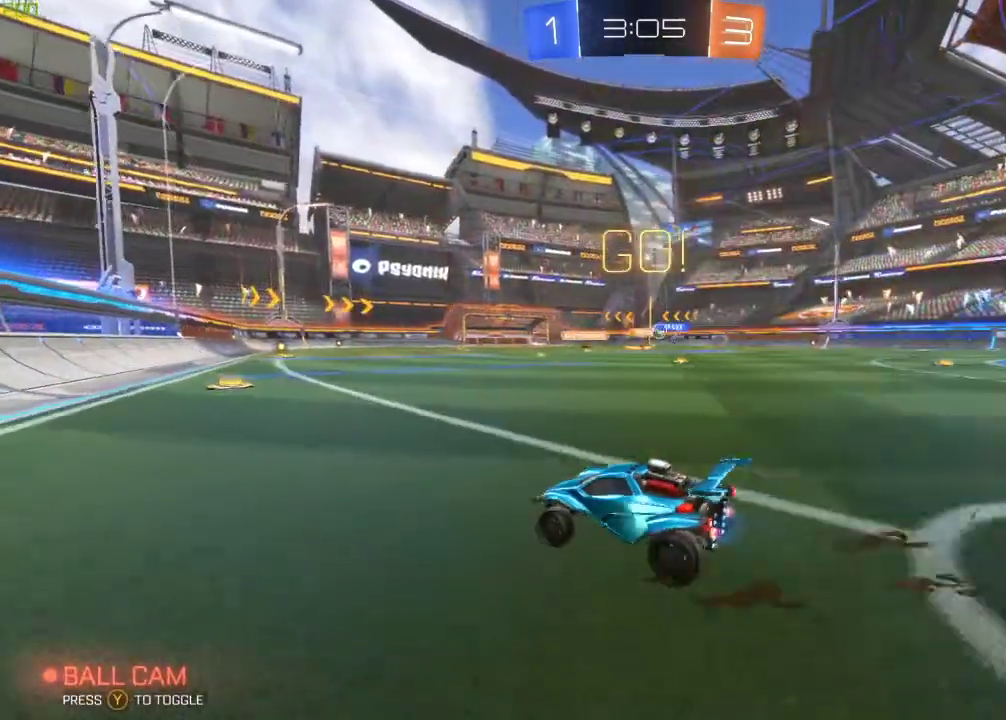
{"buttons": ["B", "R2"], "left_stick": "right", "right_stick": "center", "events": [[233, "X", "down"], [317, "B", "down"], [383, "X", "up"]]}
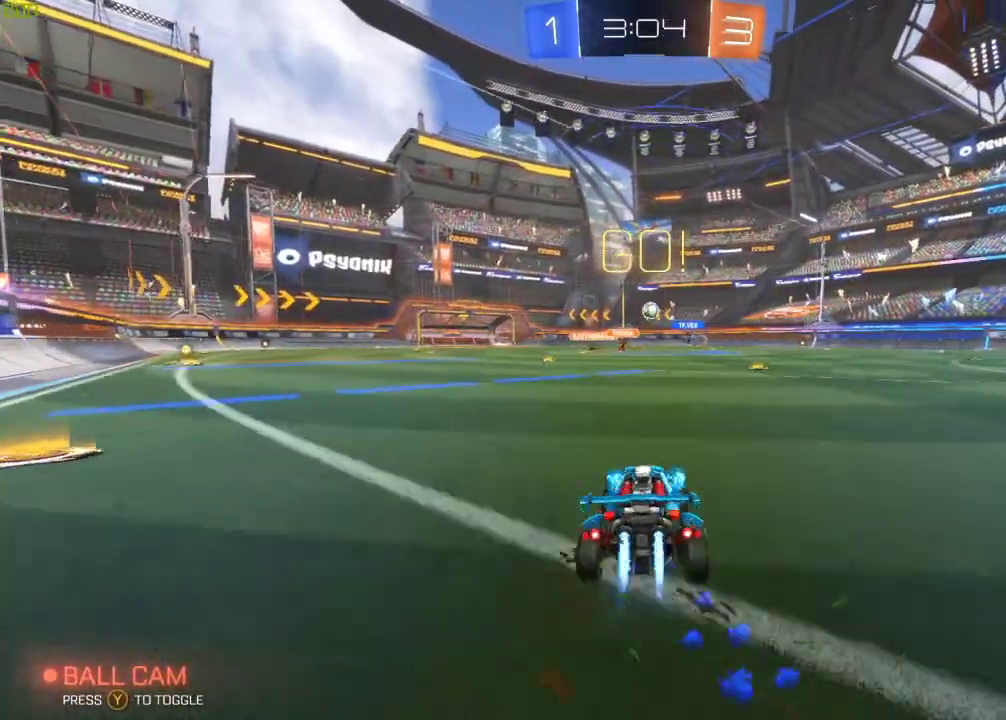
{"buttons": ["R2"], "left_stick": "right", "right_stick": "center", "events": [[67, "B", "up"]]}
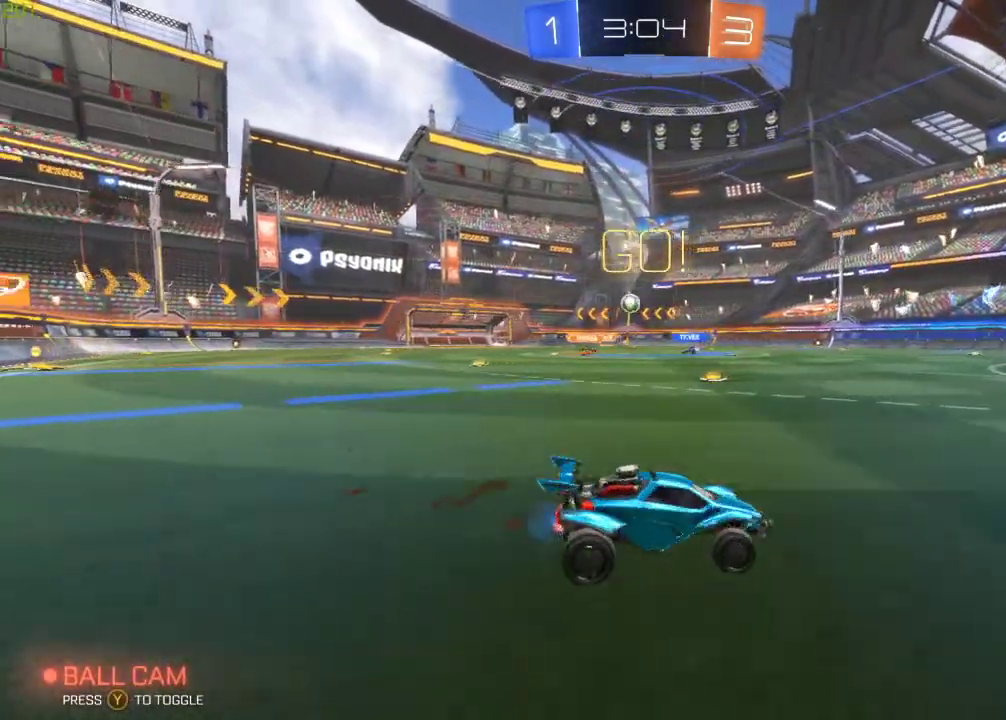
{"buttons": ["R2"], "left_stick": "left", "right_stick": "center", "events": [[100, "left_stick", "left"]]}
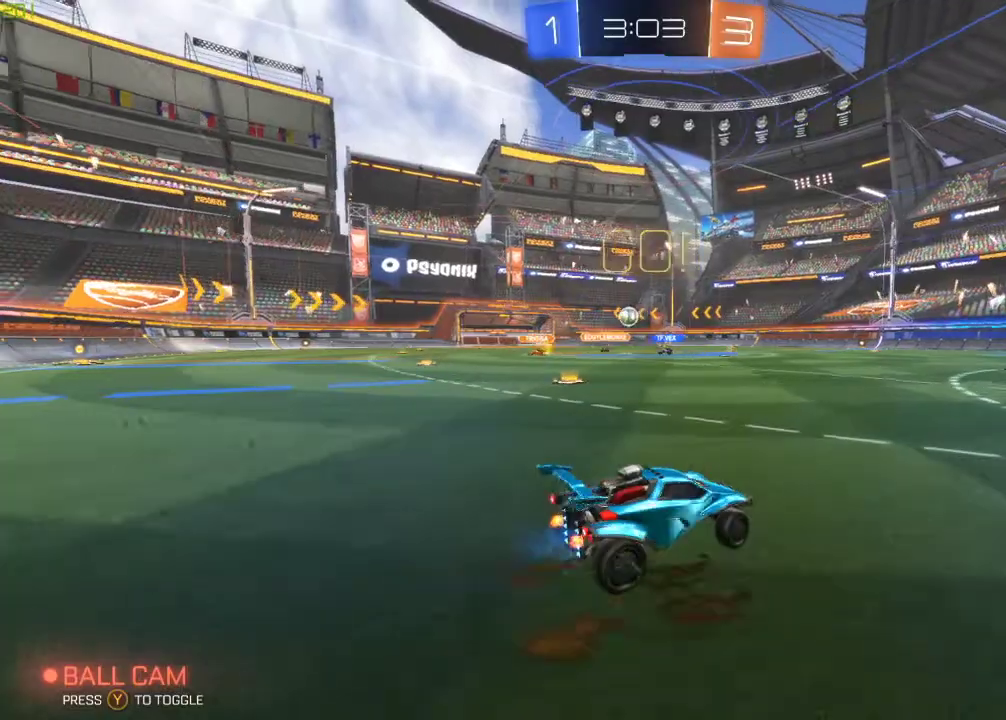
{"buttons": ["R2"], "left_stick": "left", "right_stick": "center", "events": [[50, "R2", "up"], [183, "R2", "down"], [300, "left_stick", "center"], [417, "left_stick", "left"]]}
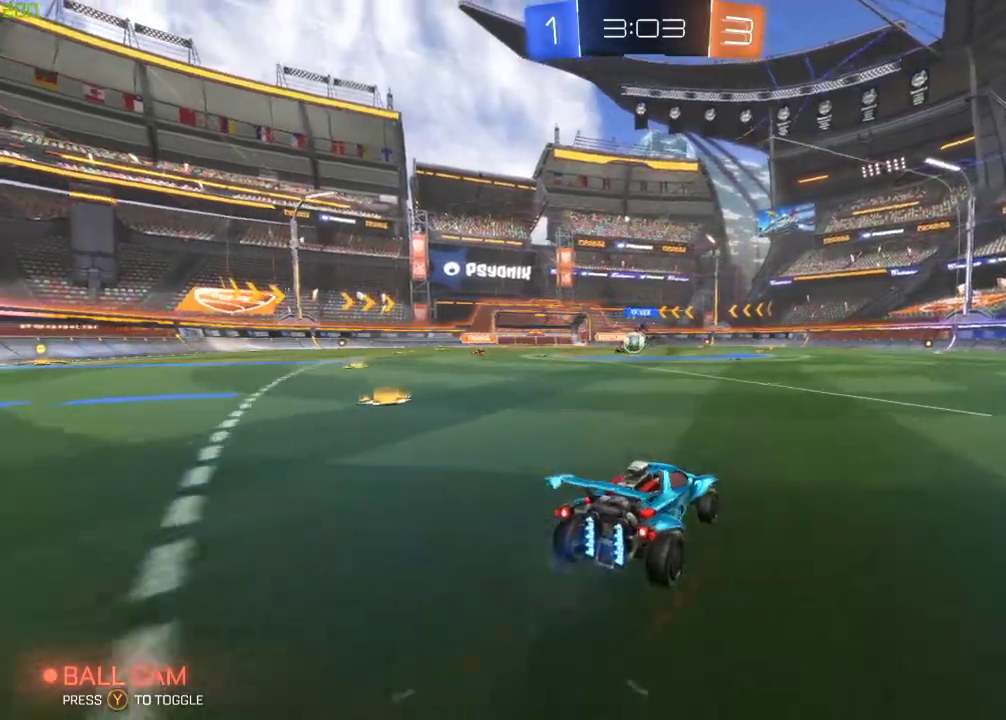
{"buttons": ["B", "R2"], "left_stick": "center", "right_stick": "center", "events": [[100, "left_stick", "center"], [150, "left_stick", "right"], [267, "B", "down"], [300, "left_stick", "left"], [433, "left_stick", "center"]]}
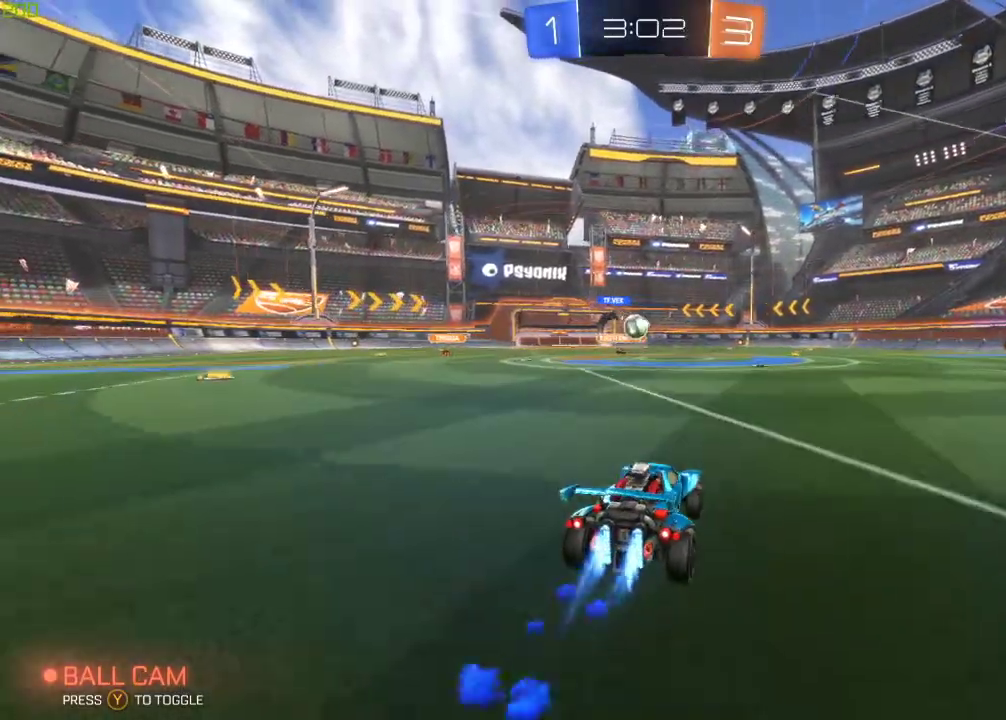
{"buttons": ["B", "R2"], "left_stick": "left", "right_stick": "center", "events": [[200, "left_stick", "left"], [333, "left_stick", "center"], [417, "left_stick", "left"]]}
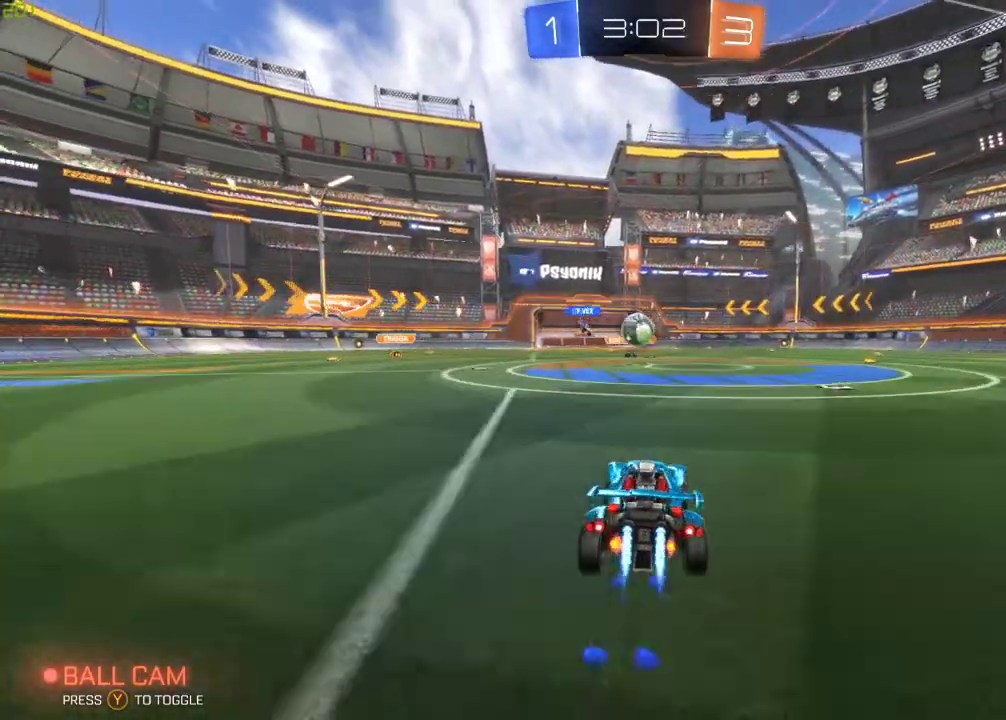
{"buttons": ["R2"], "left_stick": "center", "right_stick": "center", "events": [[17, "left_stick", "center"], [233, "left_stick", "down-right"], [350, "left_stick", "left"], [367, "A", "down"], [400, "B", "up"], [433, "left_stick", "down"], [483, "A", "up"], [483, "left_stick", "center"]]}
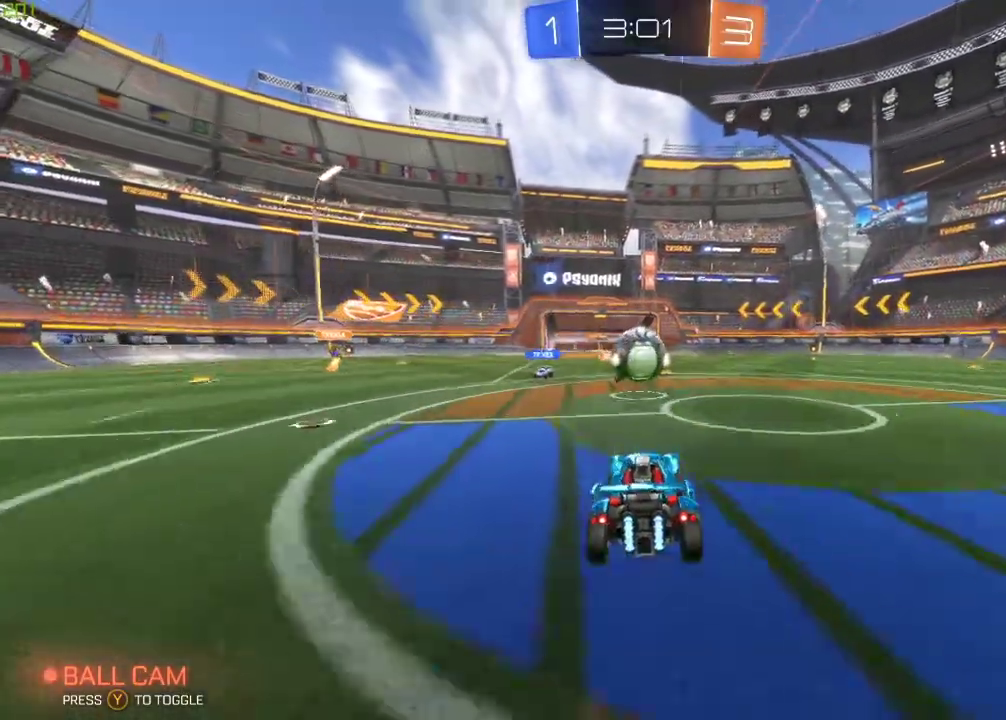
{"buttons": ["A", "R2"], "left_stick": "up", "right_stick": "center", "events": [[200, "left_stick", "up"], [317, "A", "down"]]}
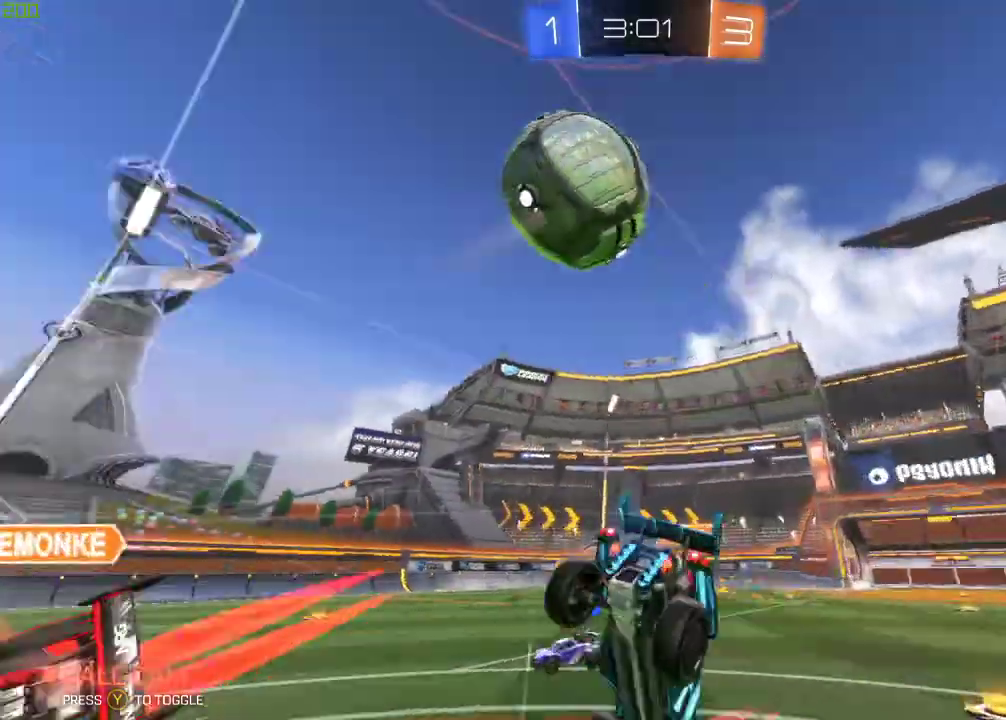
{"buttons": ["R2"], "left_stick": "up", "right_stick": "center", "events": [[33, "A", "up"], [133, "left_stick", "center"], [417, "left_stick", "up"]]}
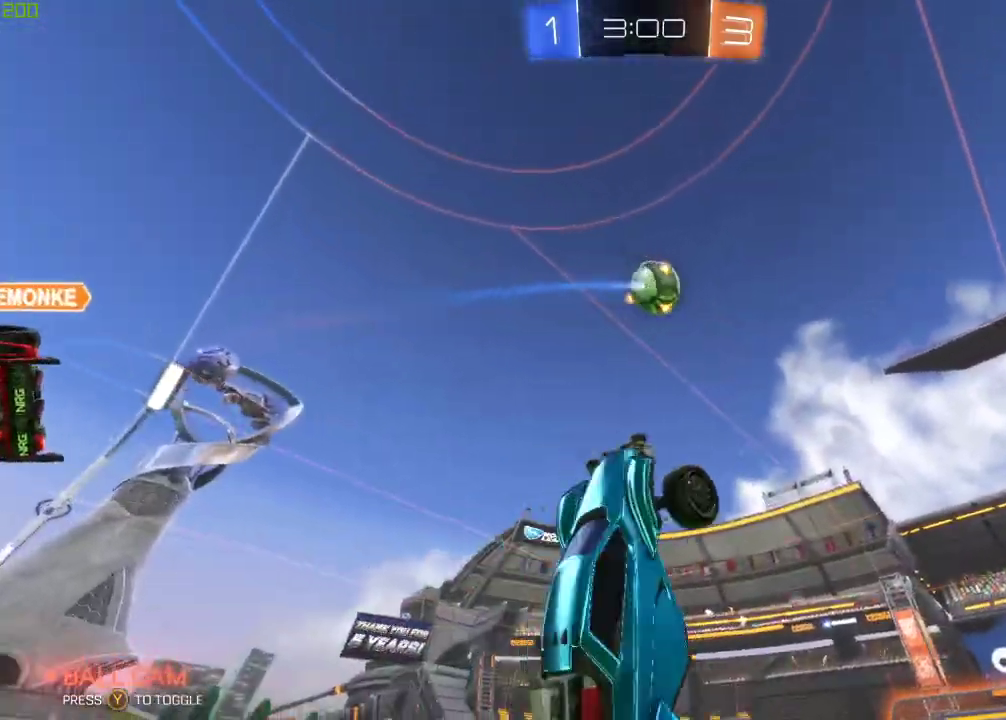
{"buttons": ["Y"], "left_stick": "down-left", "right_stick": "center", "events": [[217, "left_stick", "center"], [350, "left_stick", "down-left"], [450, "R2", "up"], [450, "Y", "down"]]}
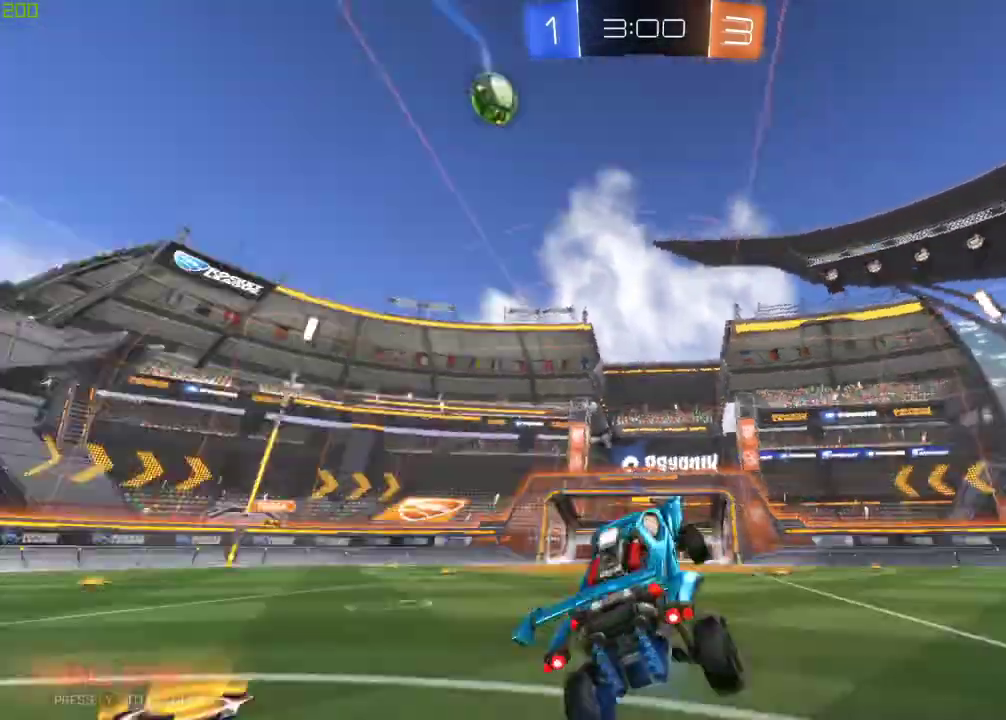
{"buttons": ["L2"], "left_stick": "right", "right_stick": "center", "events": [[83, "Y", "up"], [217, "Y", "down"], [300, "L2", "down"], [317, "Y", "up"], [417, "left_stick", "right"]]}
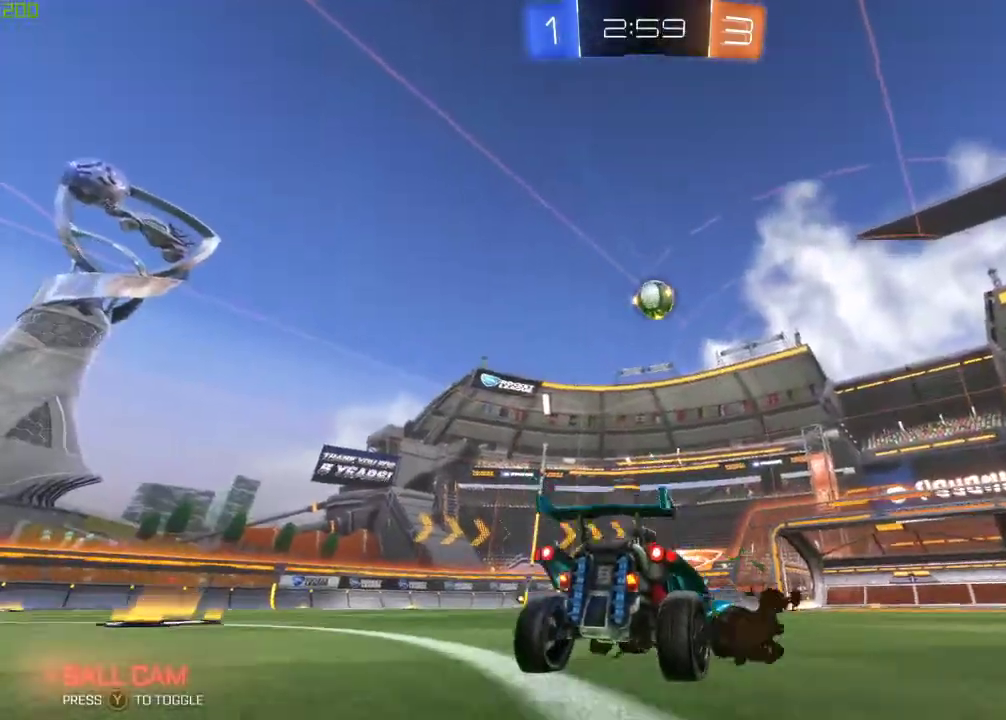
{"buttons": ["R2"], "left_stick": "center", "right_stick": "center", "events": [[83, "left_stick", "left"], [350, "left_stick", "center"], [483, "L2", "up"], [500, "R2", "down"]]}
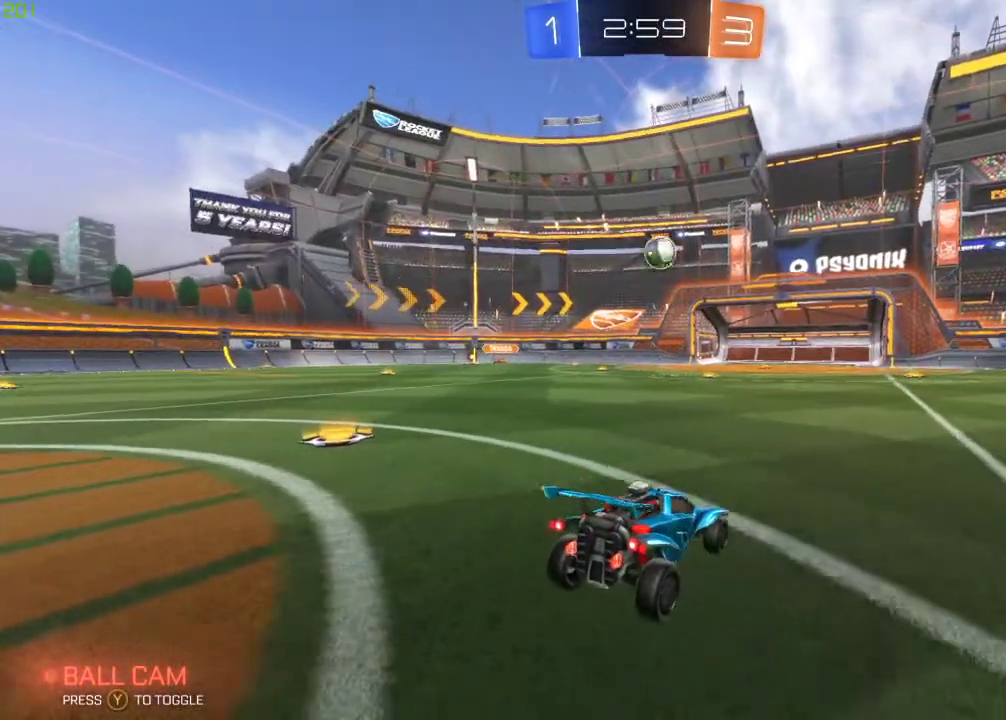
{"buttons": ["B", "R2"], "left_stick": "center", "right_stick": "center", "events": [[83, "left_stick", "left"], [283, "B", "down"], [367, "left_stick", "center"]]}
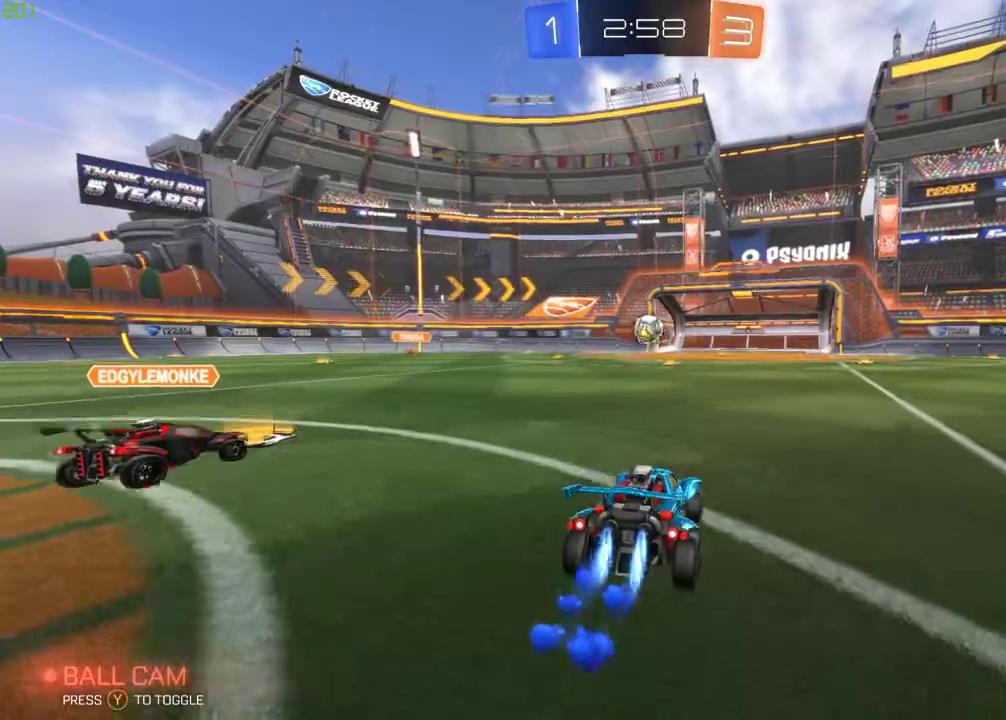
{"buttons": ["A", "R2"], "left_stick": "down", "right_stick": "center", "events": [[283, "left_stick", "down"], [300, "A", "down"], [417, "A", "up"], [483, "B", "up"], [500, "A", "down"]]}
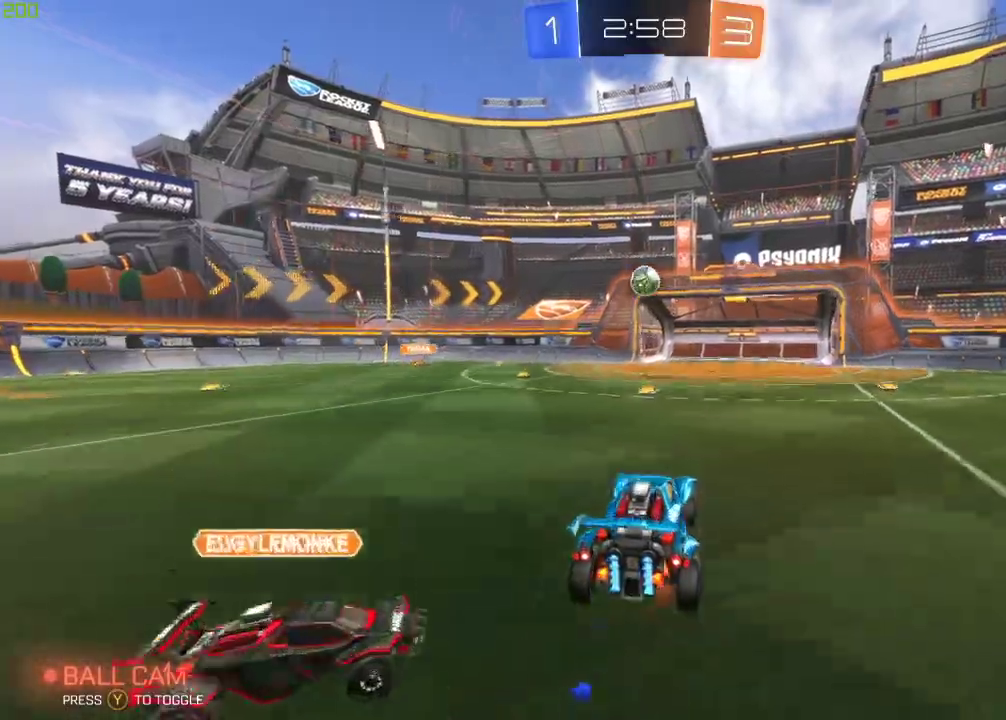
{"buttons": ["B", "X", "R2"], "left_stick": "center", "right_stick": "center", "events": [[67, "B", "down"], [200, "left_stick", "center"], [250, "A", "up"], [317, "left_stick", "right"], [383, "X", "down"], [500, "left_stick", "center"]]}
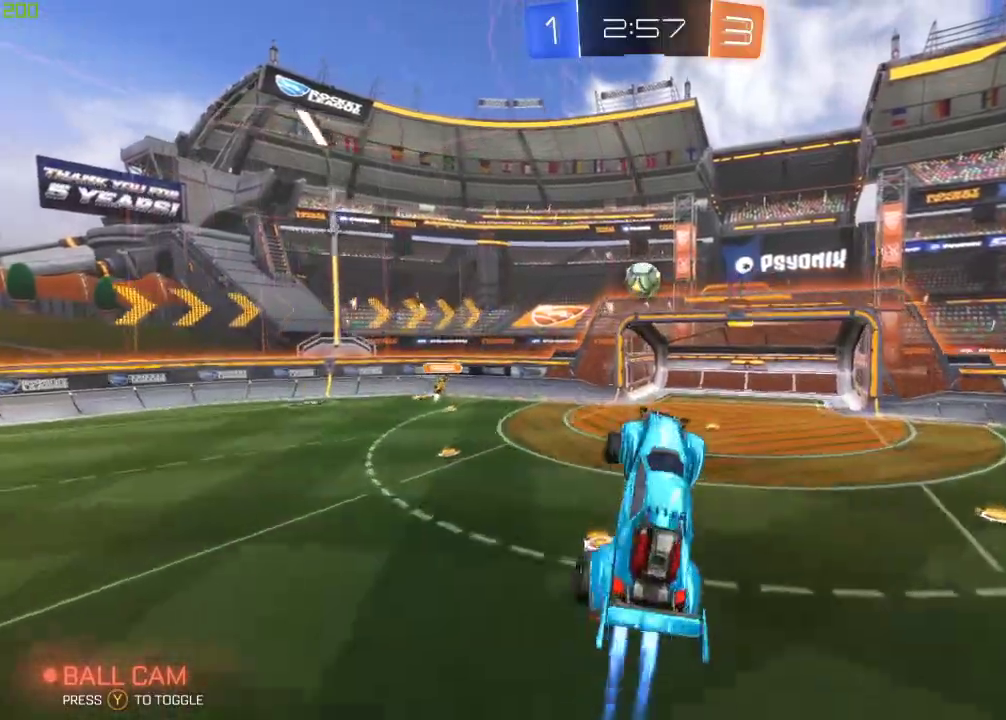
{"buttons": ["R2"], "left_stick": "down-right", "right_stick": "center", "events": [[17, "X", "up"], [67, "left_stick", "right"], [167, "left_stick", "center"], [183, "B", "up"], [317, "left_stick", "right"], [400, "left_stick", "down-right"]]}
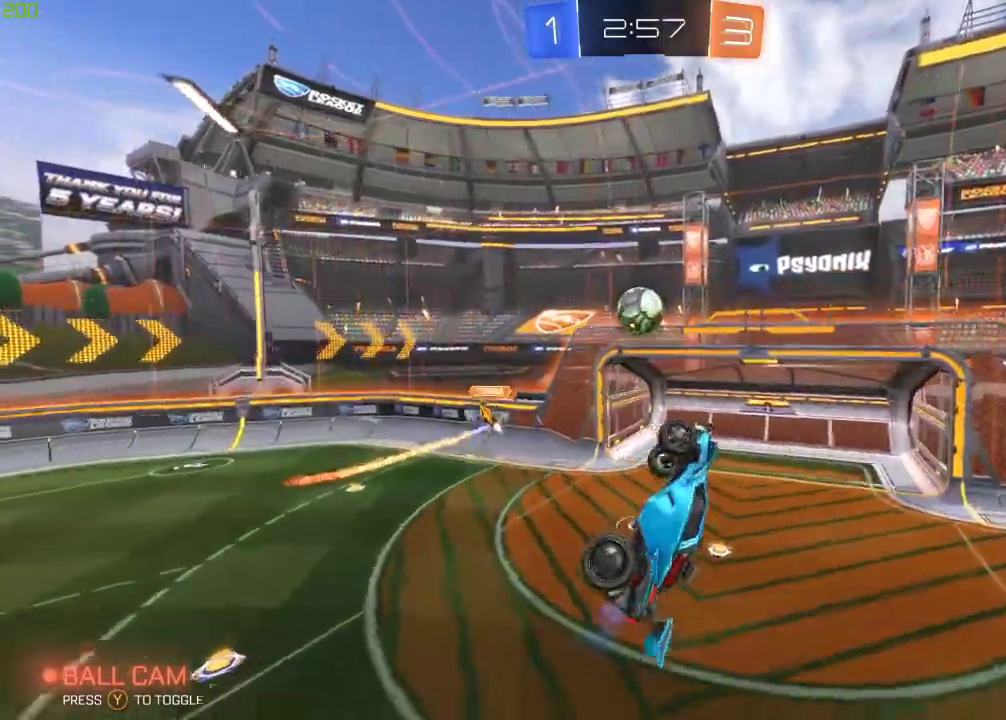
{"buttons": ["B", "X", "R2"], "left_stick": "right", "right_stick": "center", "events": [[33, "left_stick", "center"], [50, "B", "down"], [150, "X", "down"], [183, "left_stick", "down-right"], [450, "left_stick", "right"]]}